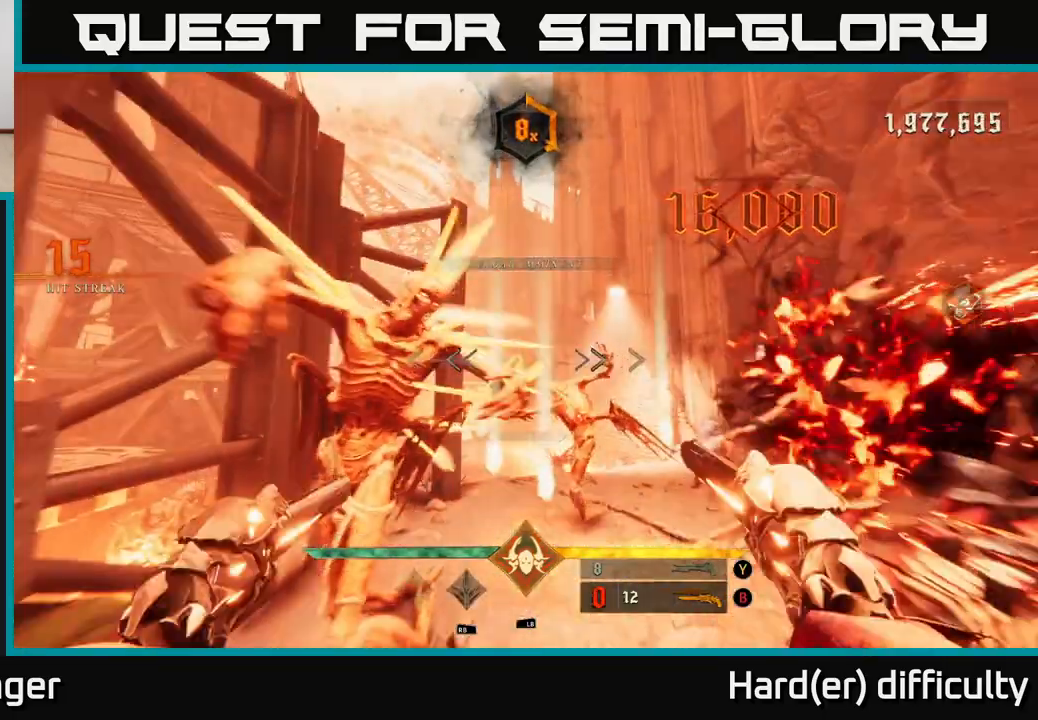
Gameplay with a controller (Xbox layout); each line is a JSON object with the inputs held at the frame after it. "events" lists button and stick changes between this image and that frame as [ms after this image, input, new state], when the widget could be followed in between.
{"buttons": [], "left_stick": "down-left", "right_stick": "center", "events": [[133, "X", "down"], [233, "A", "down"], [250, "L2", "down"], [250, "X", "up"], [300, "left_stick", "down-left"], [383, "A", "up"], [400, "L2", "up"]]}
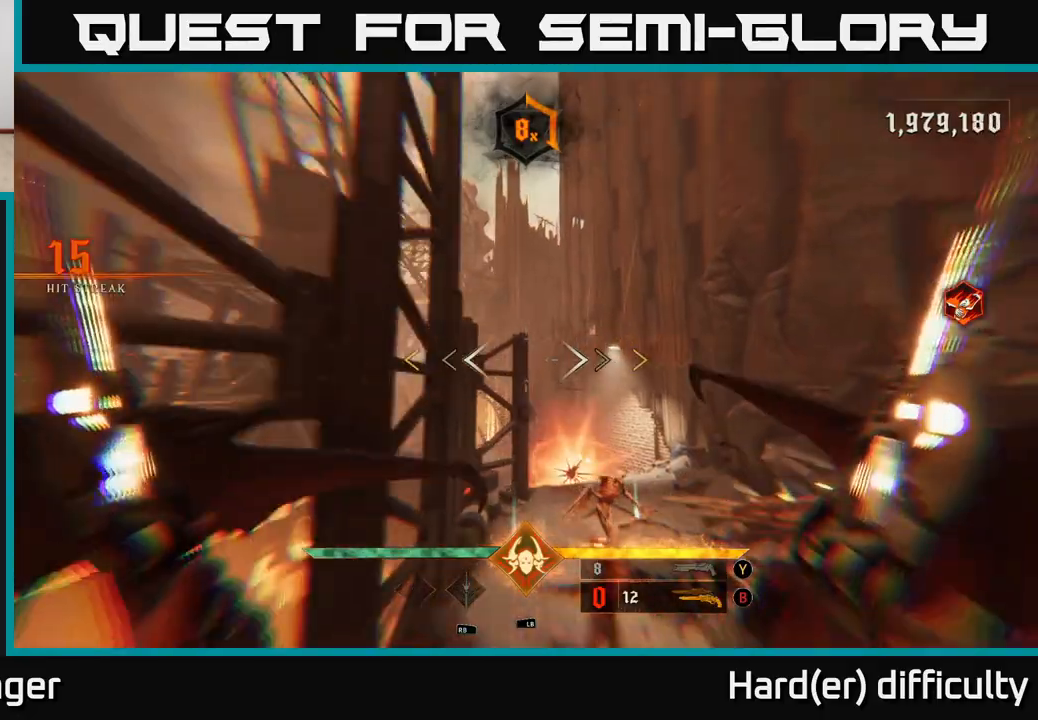
{"buttons": [], "left_stick": "down-right", "right_stick": "center", "events": [[100, "A", "down"], [250, "A", "up"], [283, "left_stick", "down"], [417, "left_stick", "down-right"]]}
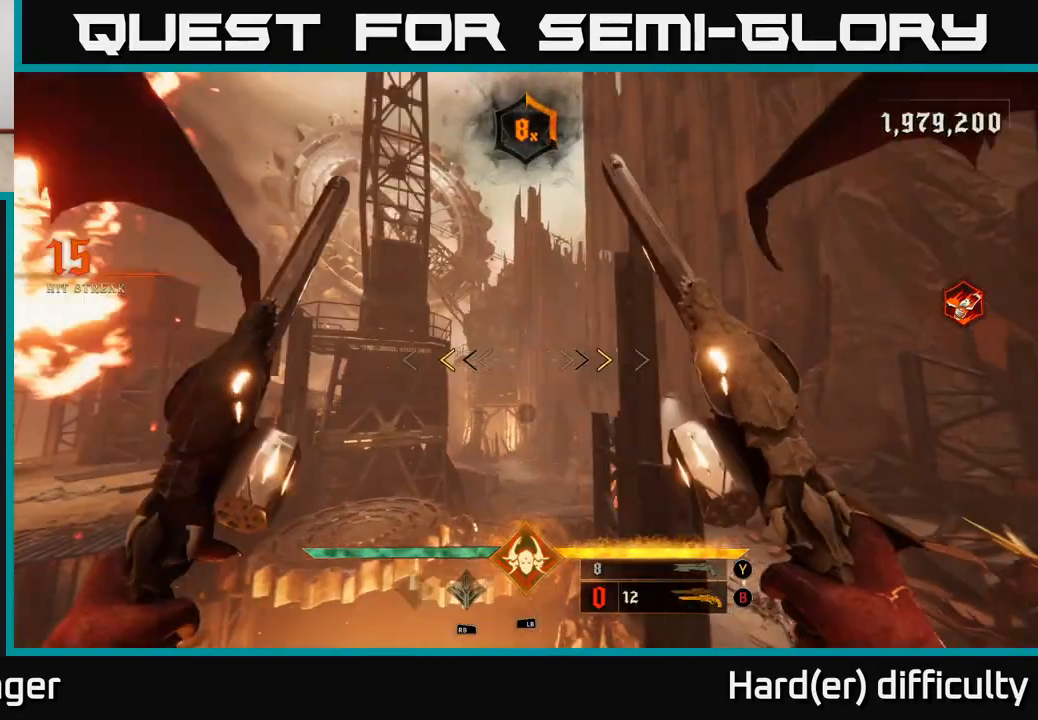
{"buttons": [], "left_stick": "center", "right_stick": "down-right", "events": [[50, "left_stick", "center"], [317, "X", "down"], [317, "left_stick", "down-left"], [367, "X", "up"], [483, "right_stick", "down-right"], [500, "left_stick", "center"]]}
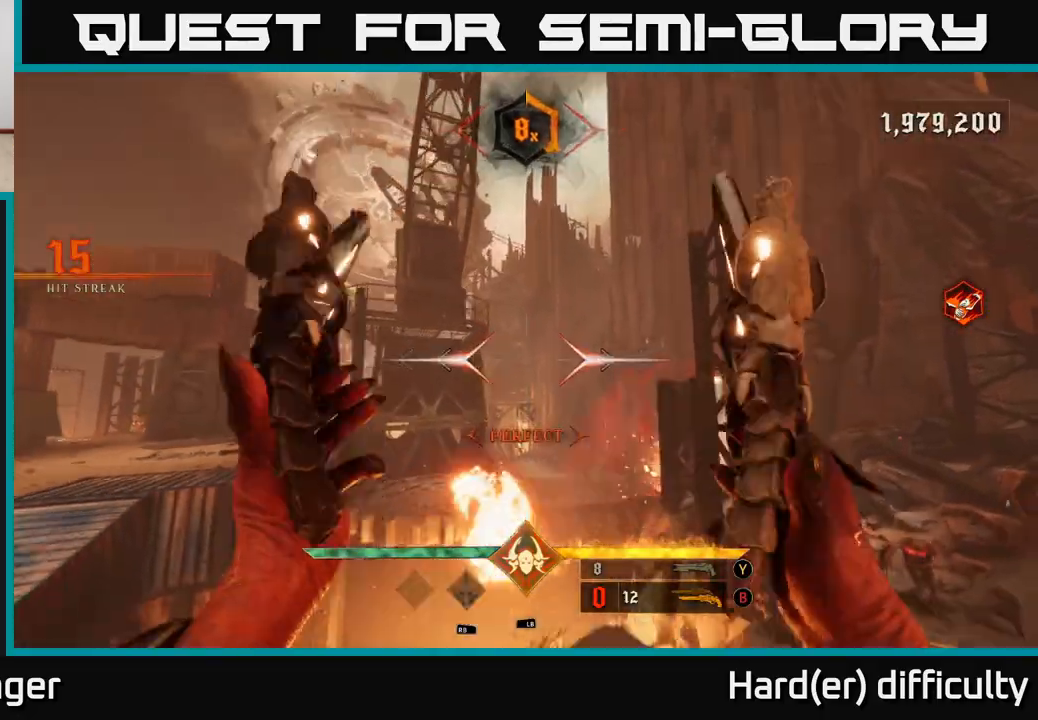
{"buttons": [], "left_stick": "left", "right_stick": "center", "events": [[100, "left_stick", "left"], [250, "left_stick", "down-left"], [300, "L1", "down"], [383, "L1", "up"], [400, "right_stick", "center"], [483, "left_stick", "left"]]}
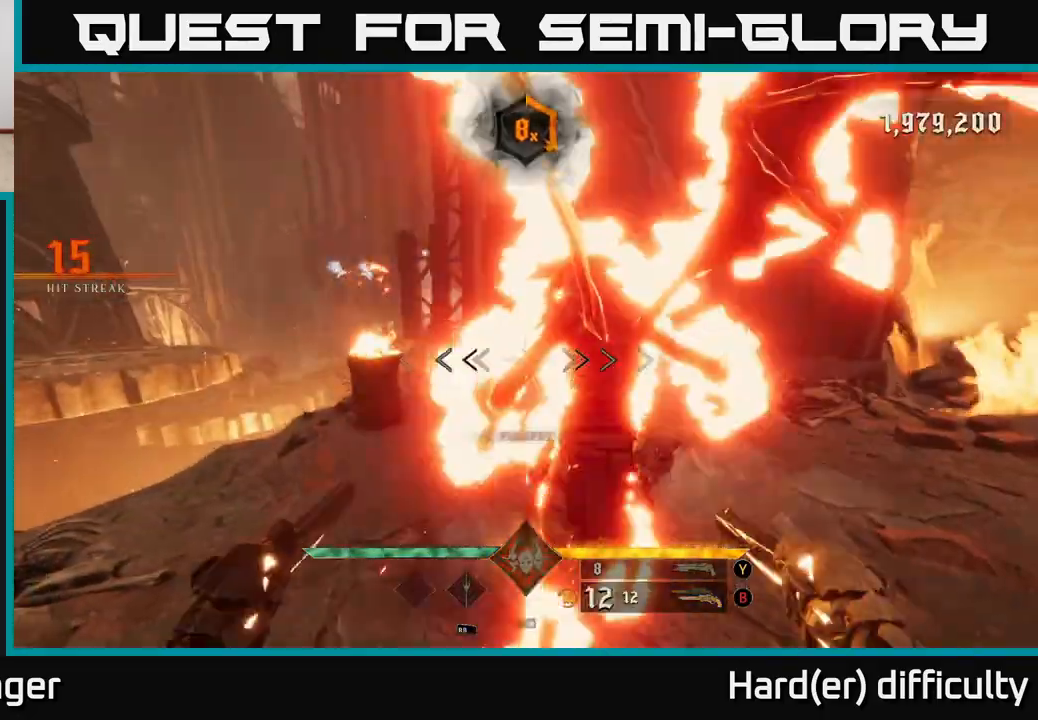
{"buttons": [], "left_stick": "down-left", "right_stick": "center", "events": [[133, "left_stick", "right"], [250, "left_stick", "up-right"], [250, "right_stick", "up-right"], [367, "R2", "down"], [400, "right_stick", "center"], [450, "R2", "up"], [450, "left_stick", "down-left"]]}
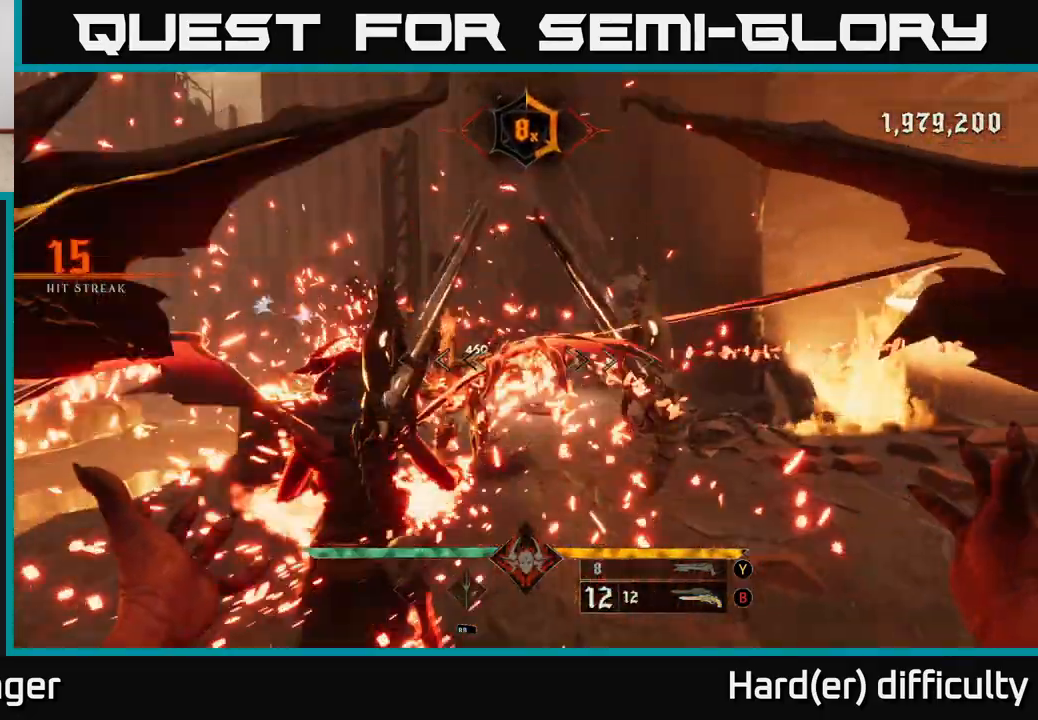
{"buttons": [], "left_stick": "left", "right_stick": "left", "events": [[183, "L2", "down"], [183, "right_stick", "down-left"], [250, "right_stick", "left"], [267, "L2", "up"], [283, "left_stick", "left"]]}
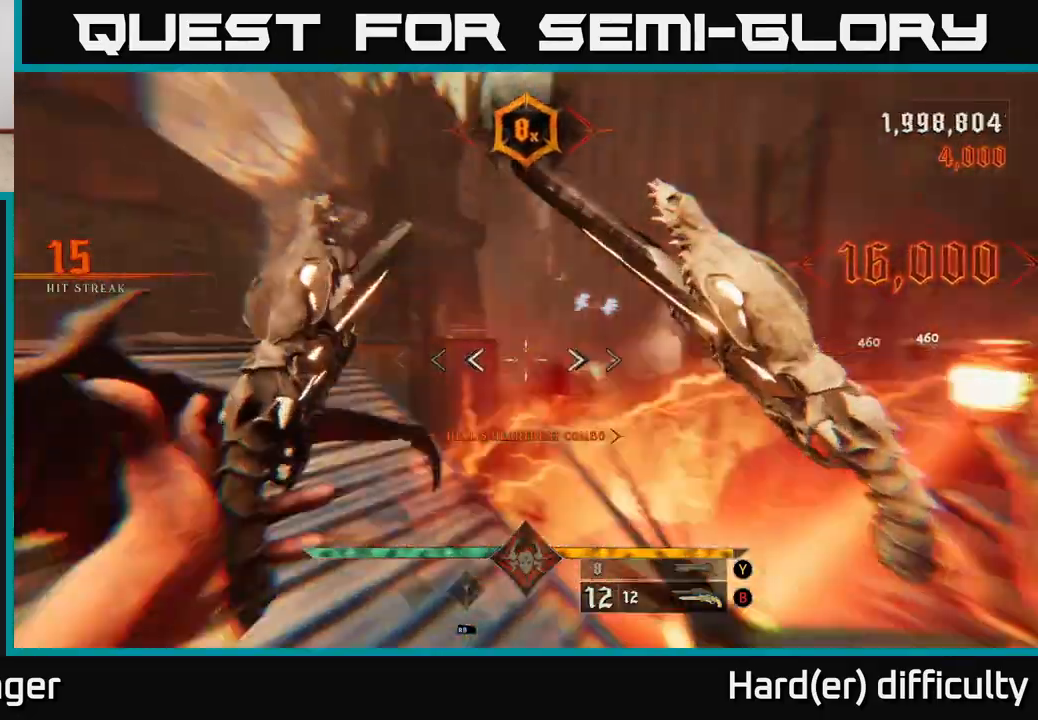
{"buttons": [], "left_stick": "up-left", "right_stick": "center", "events": [[50, "left_stick", "up-left"], [50, "right_stick", "center"], [400, "Y", "down"], [500, "Y", "up"]]}
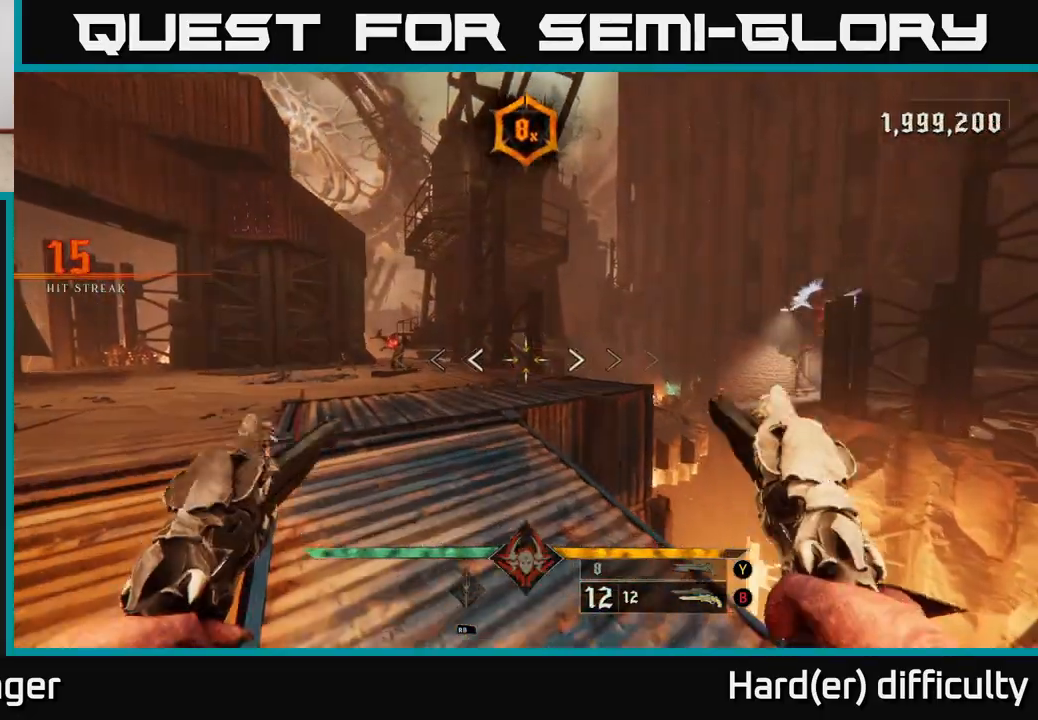
{"buttons": ["R2"], "left_stick": "up-left", "right_stick": "center", "events": [[133, "right_stick", "up-left"], [250, "right_stick", "center"], [433, "right_stick", "down-left"], [483, "R2", "down"], [500, "right_stick", "center"]]}
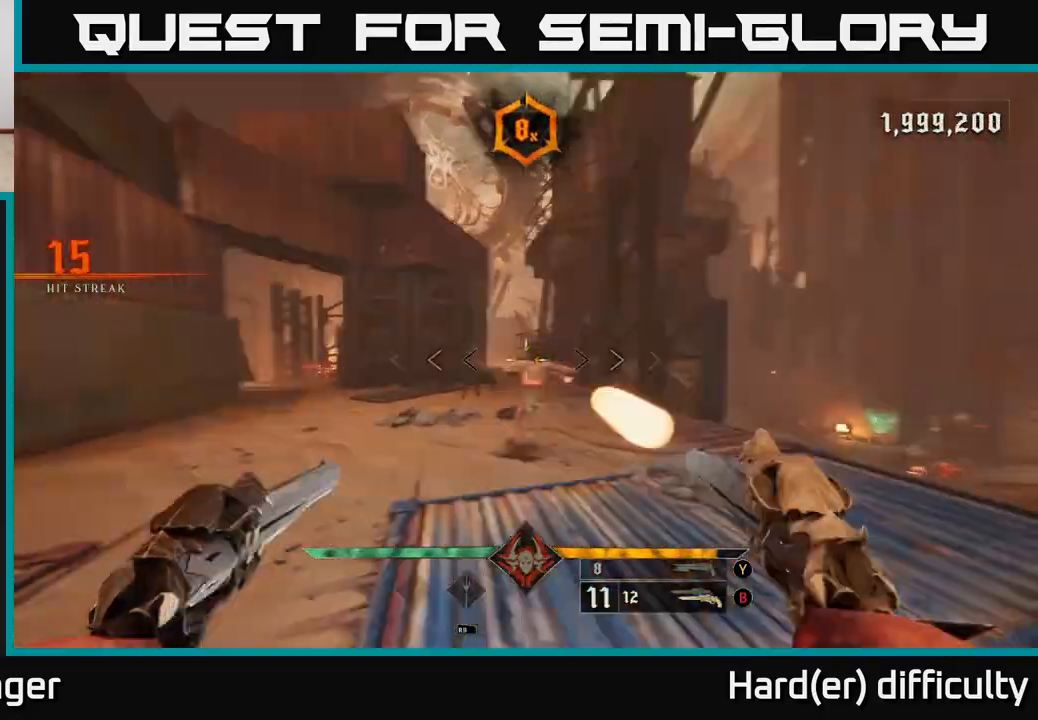
{"buttons": [], "left_stick": "up", "right_stick": "center", "events": [[50, "R2", "up"], [50, "left_stick", "down-right"], [167, "left_stick", "down-left"], [167, "right_stick", "right"], [250, "left_stick", "center"], [333, "right_stick", "center"], [400, "left_stick", "up"]]}
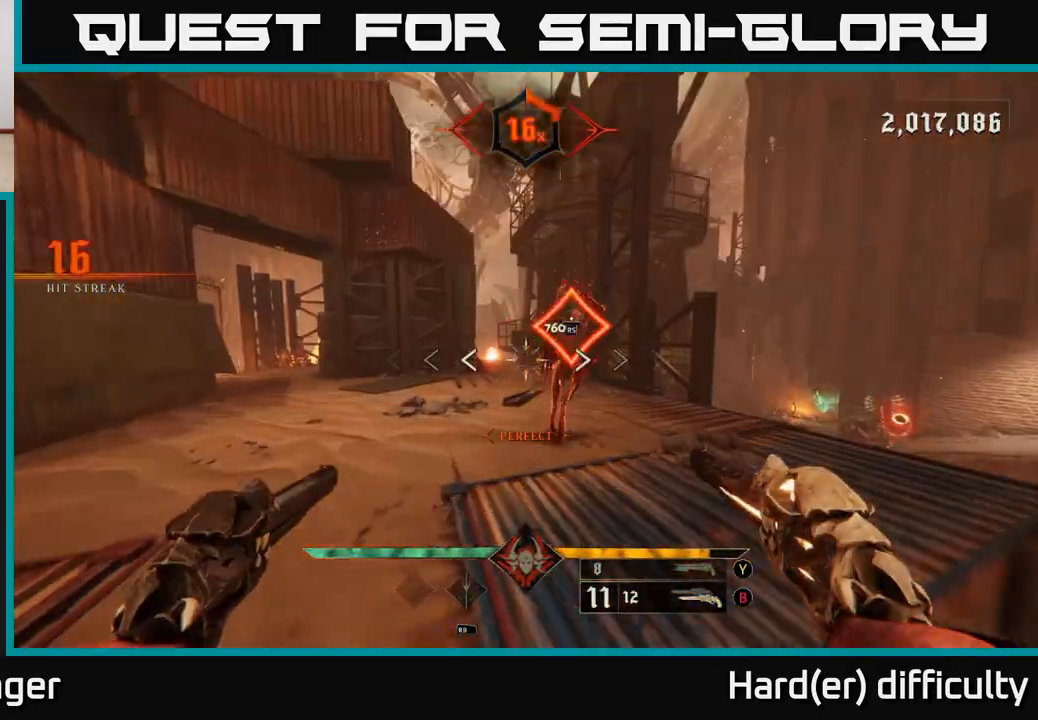
{"buttons": [], "left_stick": "up-right", "right_stick": "right", "events": [[67, "left_stick", "up-right"], [150, "right_stick", "right"], [167, "left_stick", "center"], [317, "left_stick", "up"], [467, "left_stick", "up-right"]]}
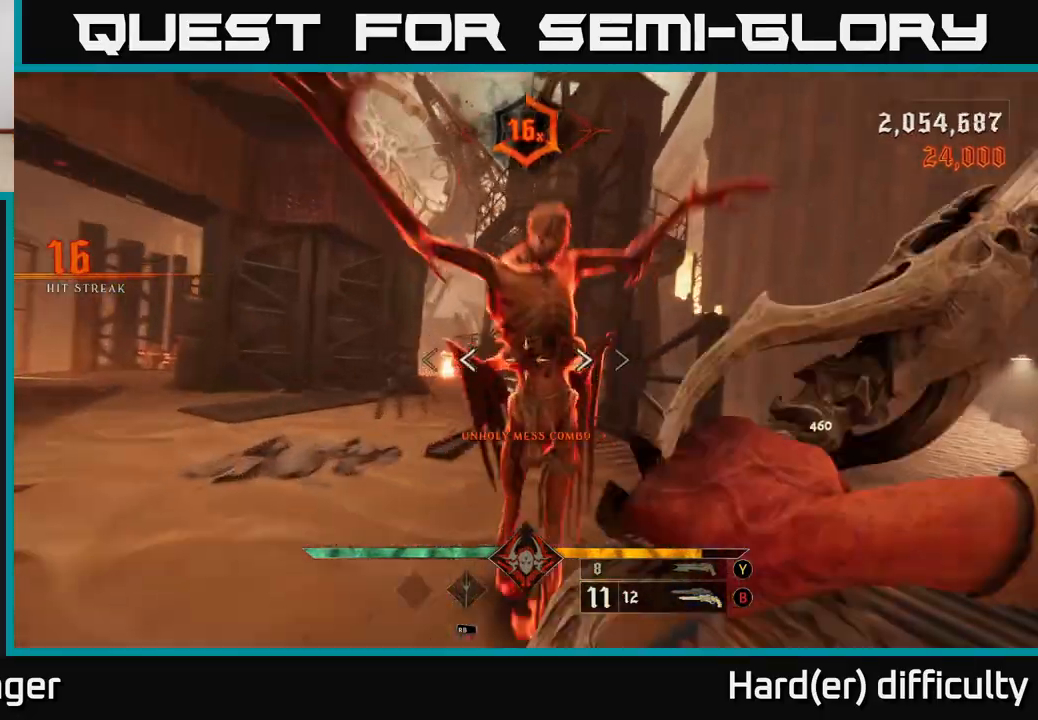
{"buttons": [], "left_stick": "up-right", "right_stick": "right", "events": [[67, "left_stick", "right"], [150, "right_stick", "down-right"], [200, "left_stick", "up-right"], [283, "right_stick", "center"], [450, "right_stick", "right"]]}
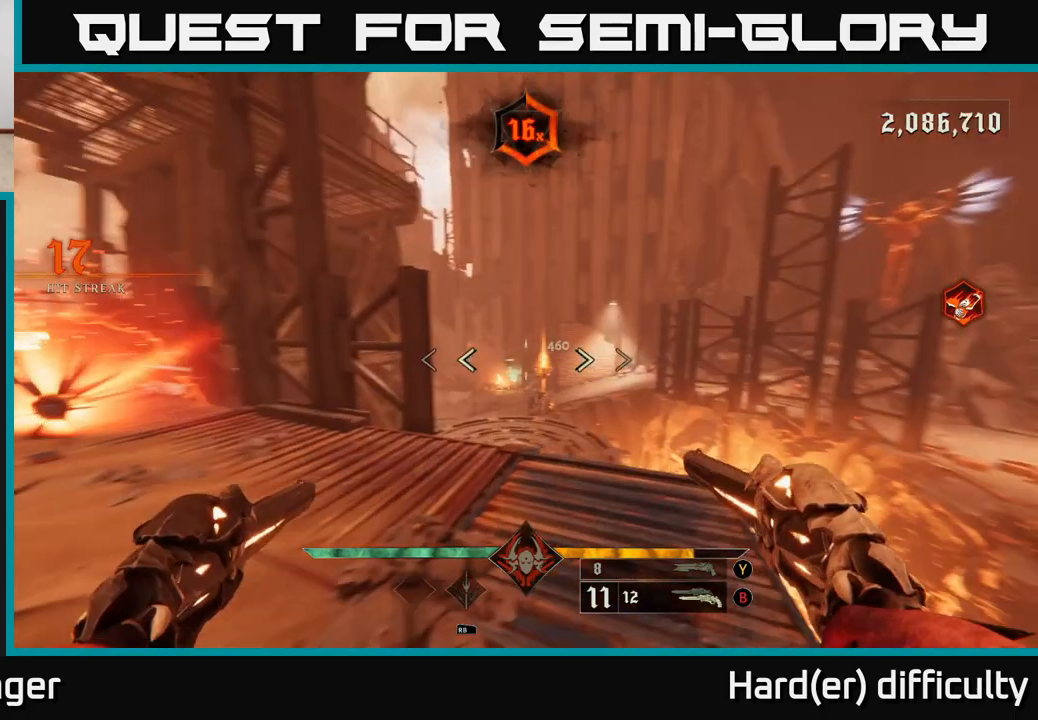
{"buttons": [], "left_stick": "up", "right_stick": "center", "events": [[17, "R2", "down"], [83, "right_stick", "center"], [100, "R2", "up"], [100, "left_stick", "up-left"], [200, "left_stick", "up"], [333, "right_stick", "down-left"], [433, "right_stick", "center"]]}
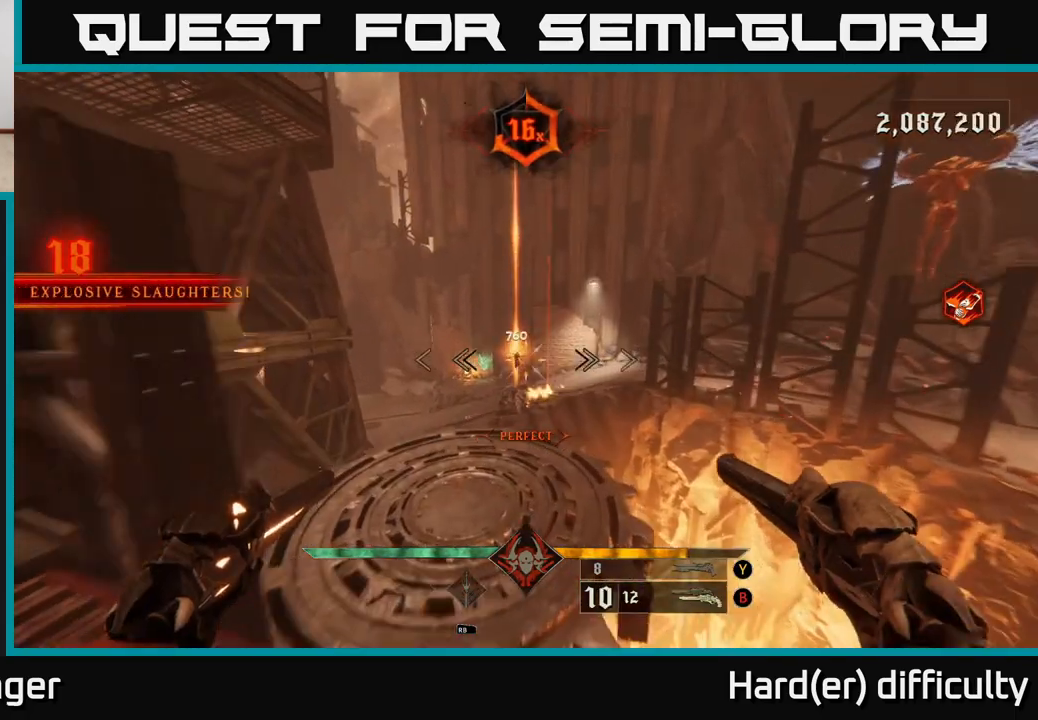
{"buttons": [], "left_stick": "up", "right_stick": "center", "events": [[83, "R2", "down"], [83, "right_stick", "up-left"], [150, "right_stick", "center"], [167, "R2", "up"]]}
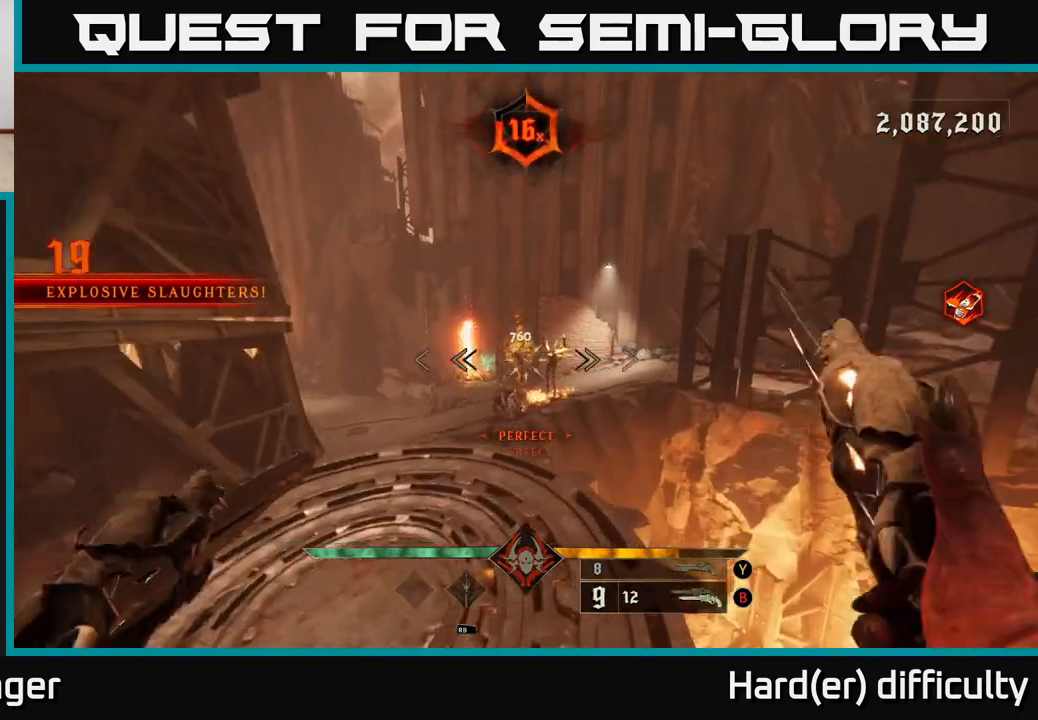
{"buttons": [], "left_stick": "up", "right_stick": "up", "events": [[33, "right_stick", "up-left"], [67, "R2", "down"], [83, "right_stick", "center"], [150, "R2", "up"], [500, "right_stick", "up"]]}
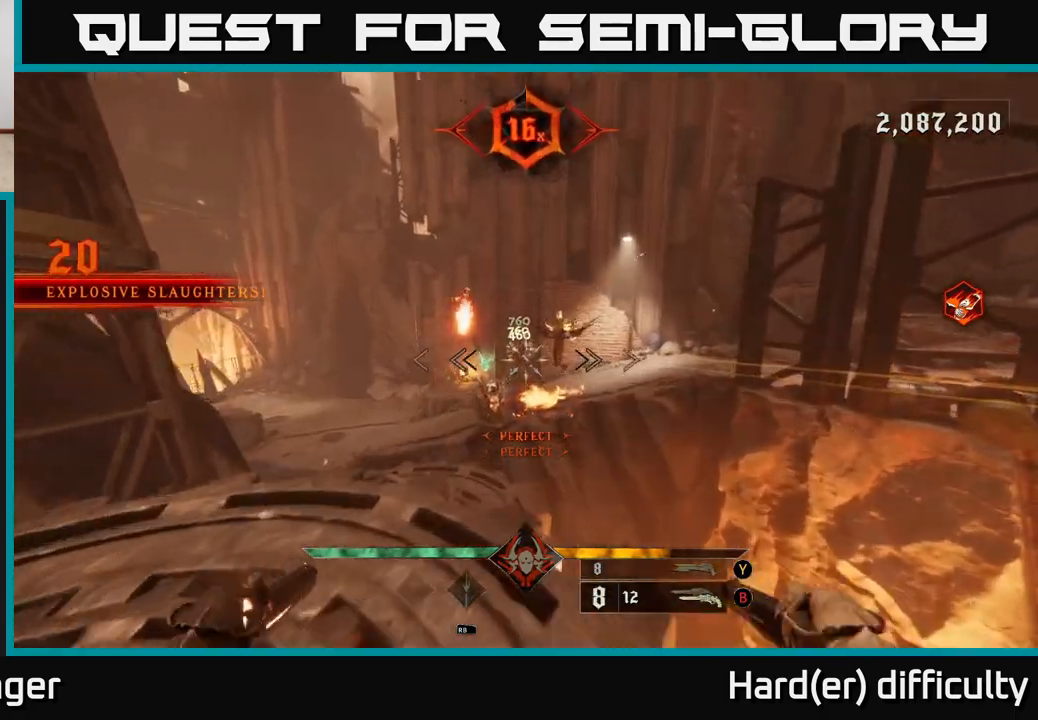
{"buttons": ["A"], "left_stick": "up", "right_stick": "center", "events": [[67, "right_stick", "center"], [117, "R2", "down"], [167, "R2", "up"], [167, "left_stick", "up-left"], [350, "left_stick", "up"], [483, "A", "down"]]}
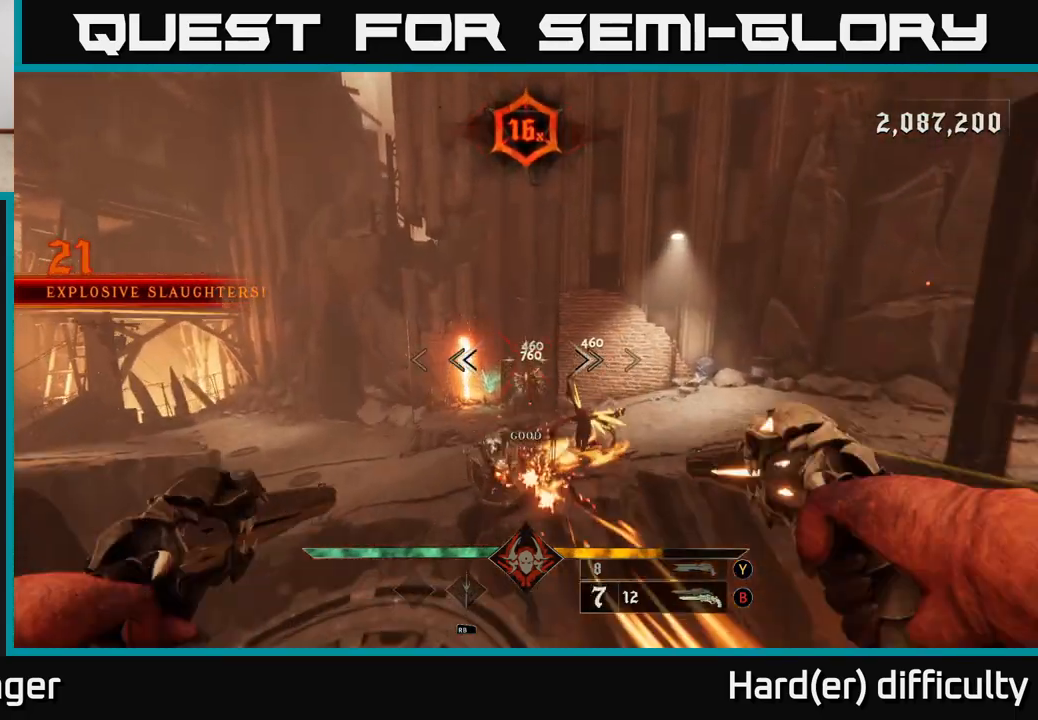
{"buttons": [], "left_stick": "up-left", "right_stick": "right", "events": [[67, "A", "up"], [167, "right_stick", "down"], [183, "left_stick", "up-left"], [200, "R2", "down"], [283, "L2", "down"], [350, "R2", "up"], [383, "right_stick", "center"], [433, "right_stick", "right"], [467, "L2", "up"]]}
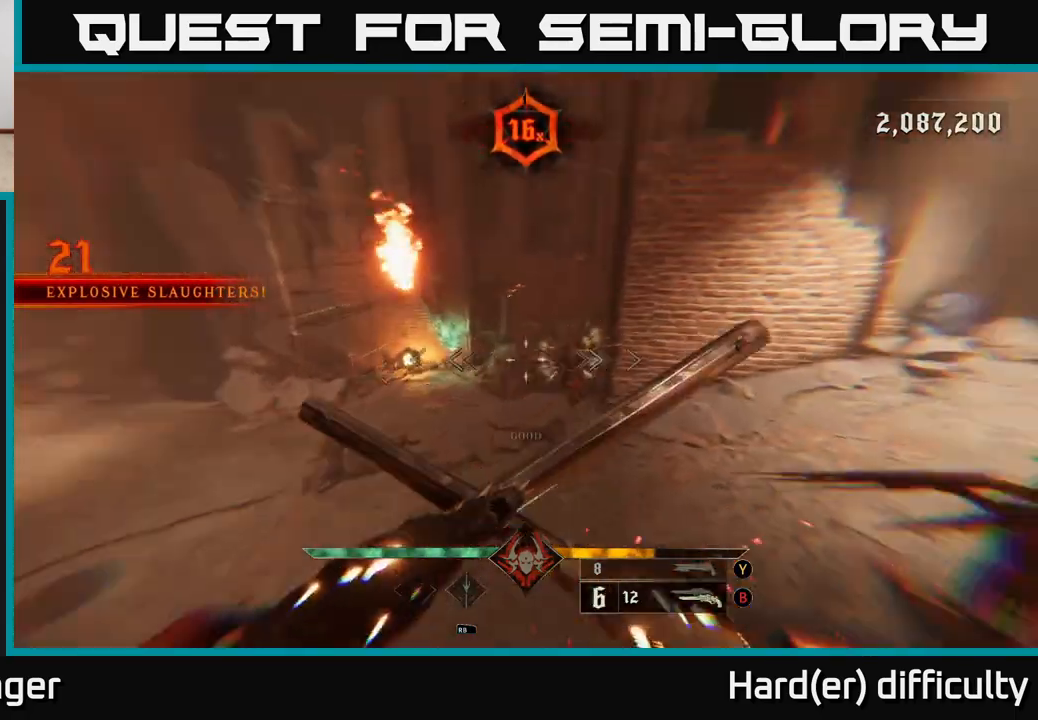
{"buttons": [], "left_stick": "left", "right_stick": "up-right", "events": [[200, "R2", "down"], [233, "right_stick", "up-left"], [300, "R2", "up"], [317, "left_stick", "left"], [417, "right_stick", "up-right"]]}
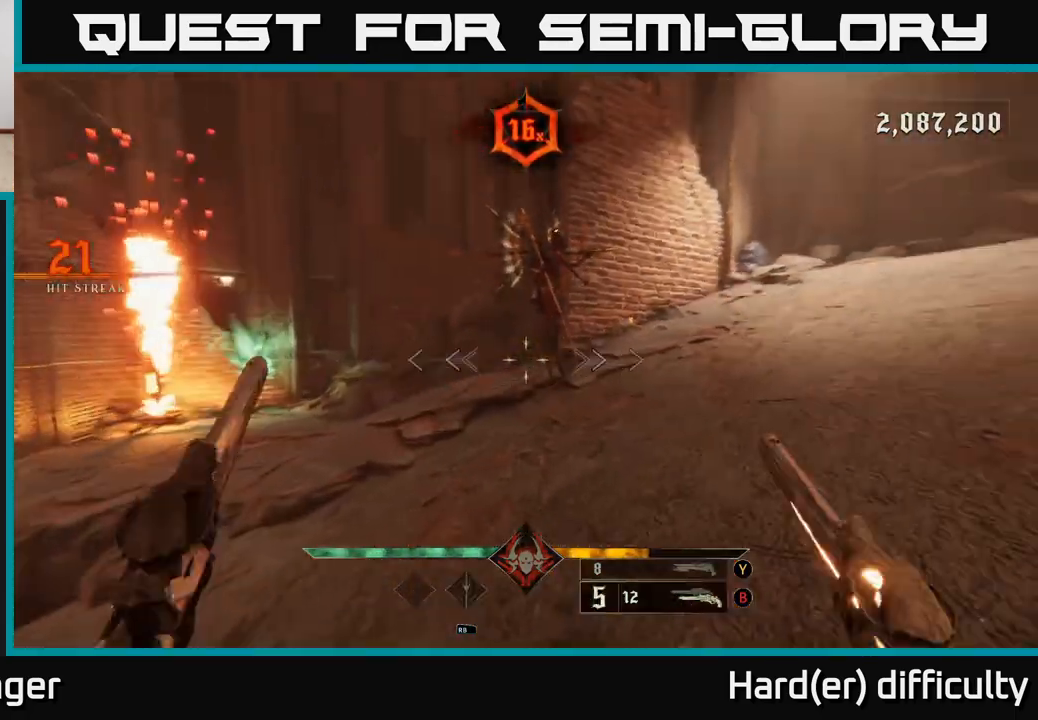
{"buttons": [], "left_stick": "down", "right_stick": "down-right", "events": [[117, "left_stick", "down-left"], [183, "R2", "down"], [283, "L2", "down"], [283, "R2", "up"], [283, "left_stick", "down"], [400, "L2", "up"], [400, "right_stick", "down-right"]]}
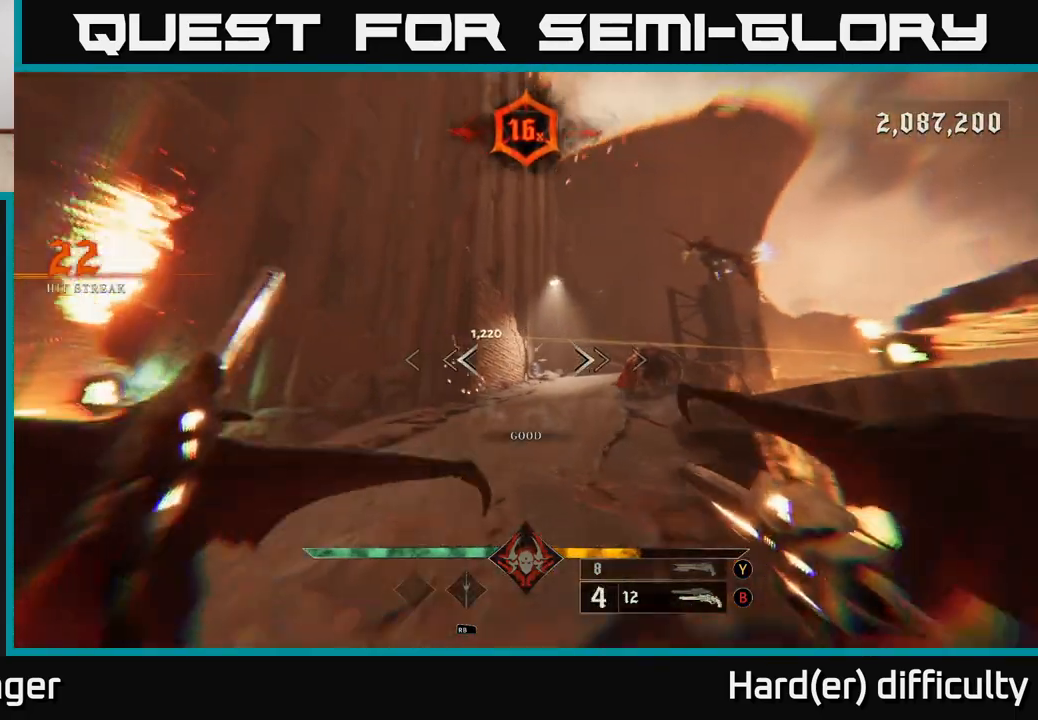
{"buttons": [], "left_stick": "down-left", "right_stick": "center", "events": [[33, "right_stick", "center"], [100, "left_stick", "down-left"], [217, "right_stick", "left"], [267, "R2", "down"], [317, "right_stick", "center"], [350, "R2", "up"]]}
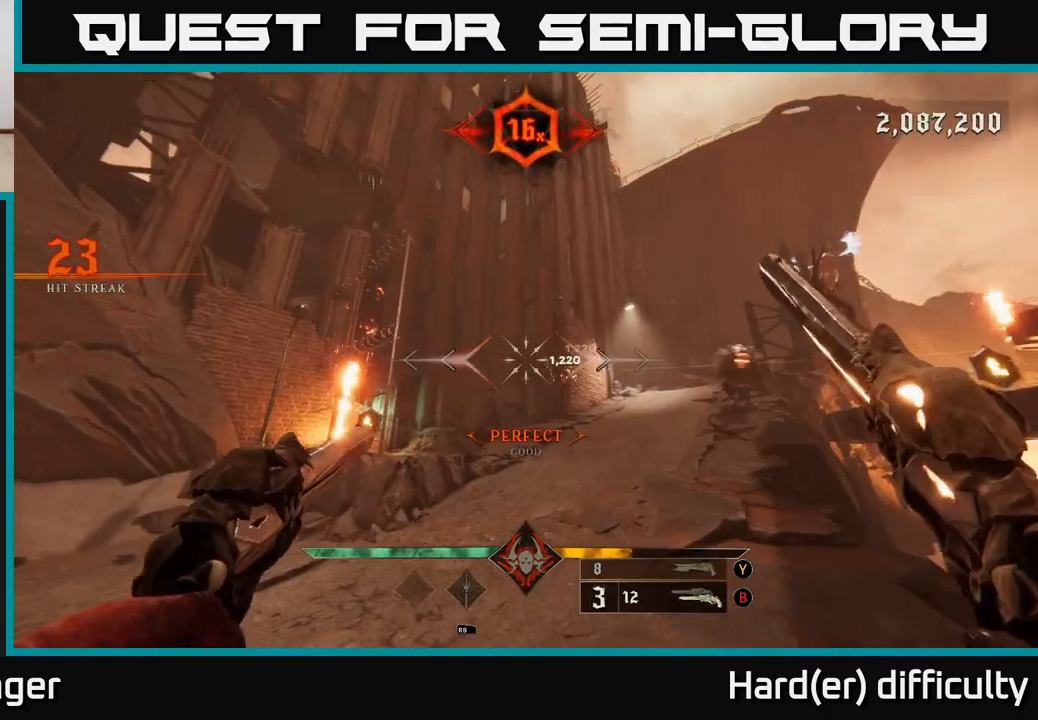
{"buttons": [], "left_stick": "up-left", "right_stick": "center", "events": [[17, "right_stick", "down-right"], [183, "right_stick", "center"], [217, "left_stick", "center"], [300, "R2", "down"], [300, "left_stick", "left"], [350, "R2", "up"], [500, "left_stick", "up-left"]]}
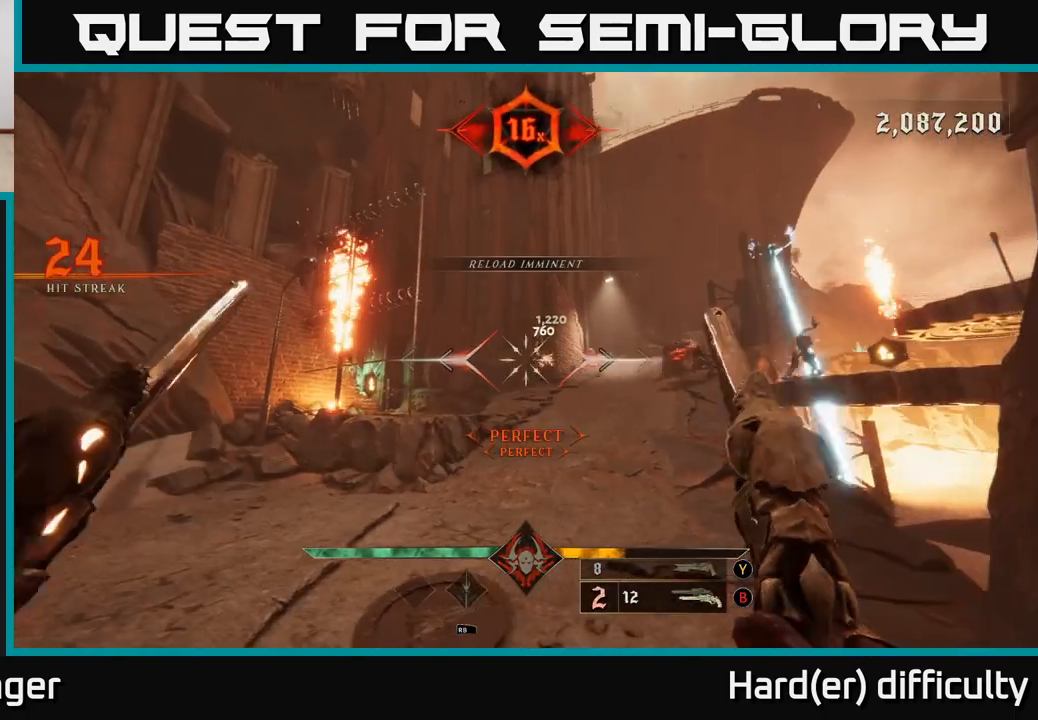
{"buttons": [], "left_stick": "up-left", "right_stick": "center", "events": [[100, "right_stick", "up-right"], [333, "R2", "down"], [383, "R2", "up"], [383, "right_stick", "center"]]}
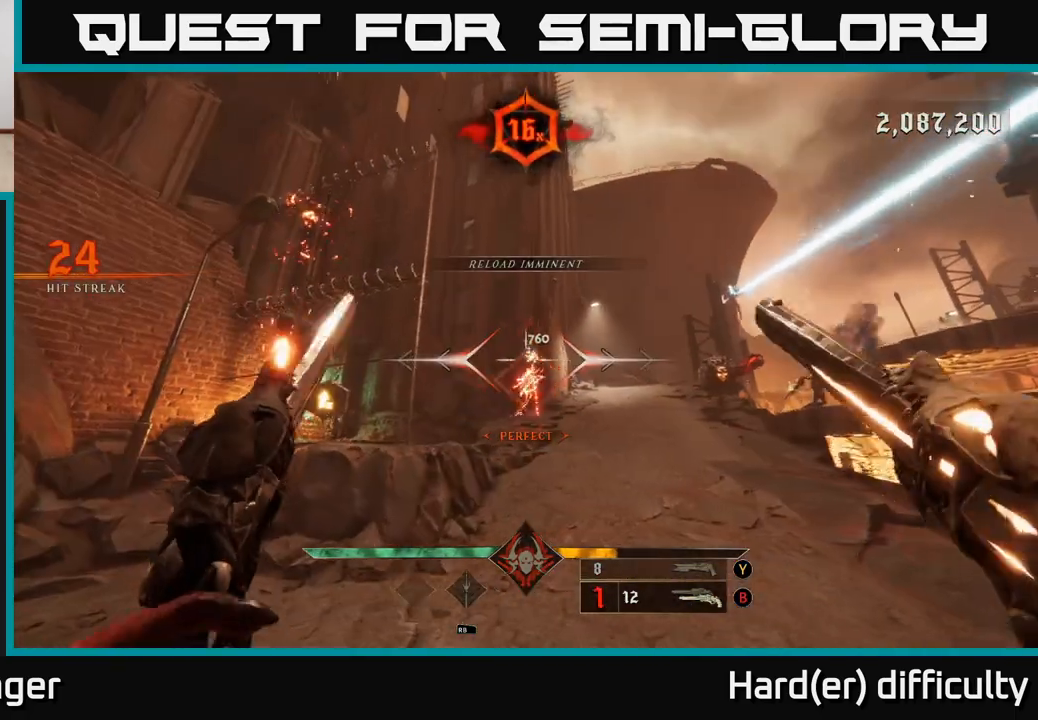
{"buttons": [], "left_stick": "up-left", "right_stick": "center", "events": [[117, "left_stick", "up"], [117, "right_stick", "right"], [267, "right_stick", "center"], [283, "left_stick", "up-left"]]}
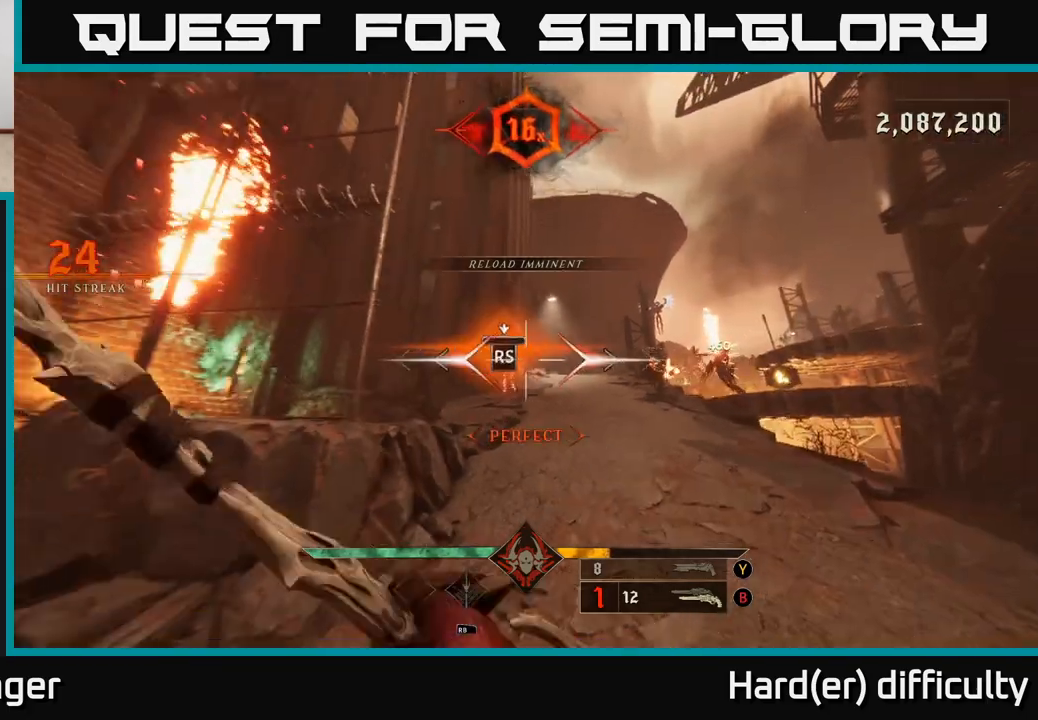
{"buttons": [], "left_stick": "down-right", "right_stick": "right", "events": [[33, "left_stick", "center"], [67, "right_stick", "right"], [400, "left_stick", "down-right"]]}
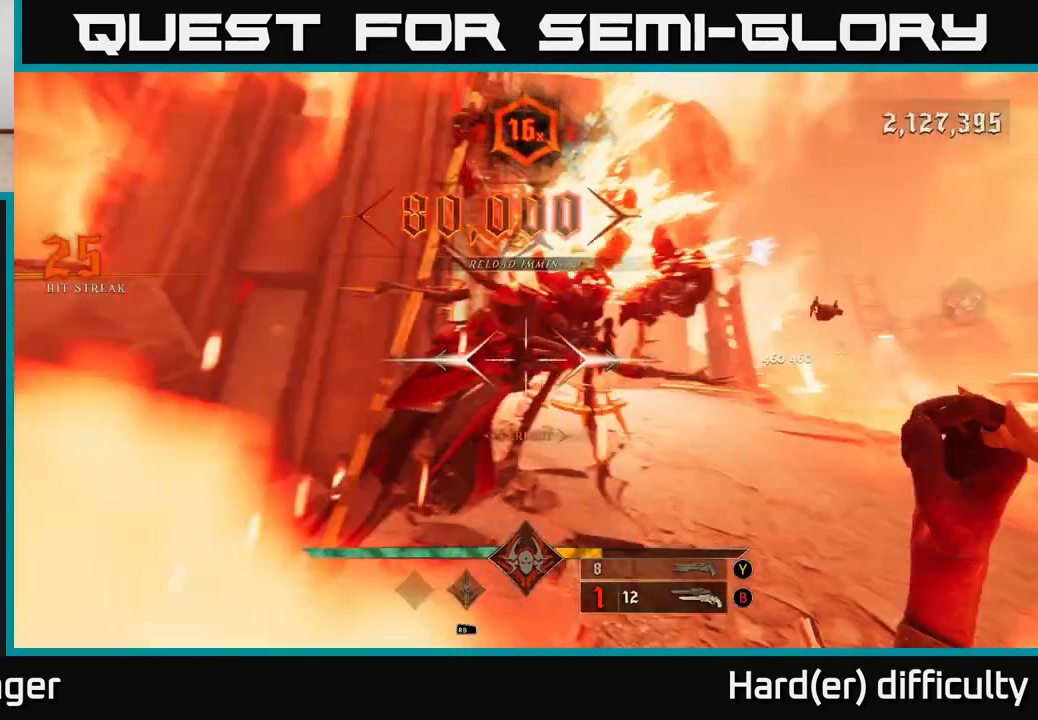
{"buttons": [], "left_stick": "down-right", "right_stick": "center", "events": [[33, "L2", "down"], [83, "right_stick", "center"], [150, "A", "down"], [217, "L2", "up"], [283, "A", "up"], [367, "X", "down"], [467, "X", "up"]]}
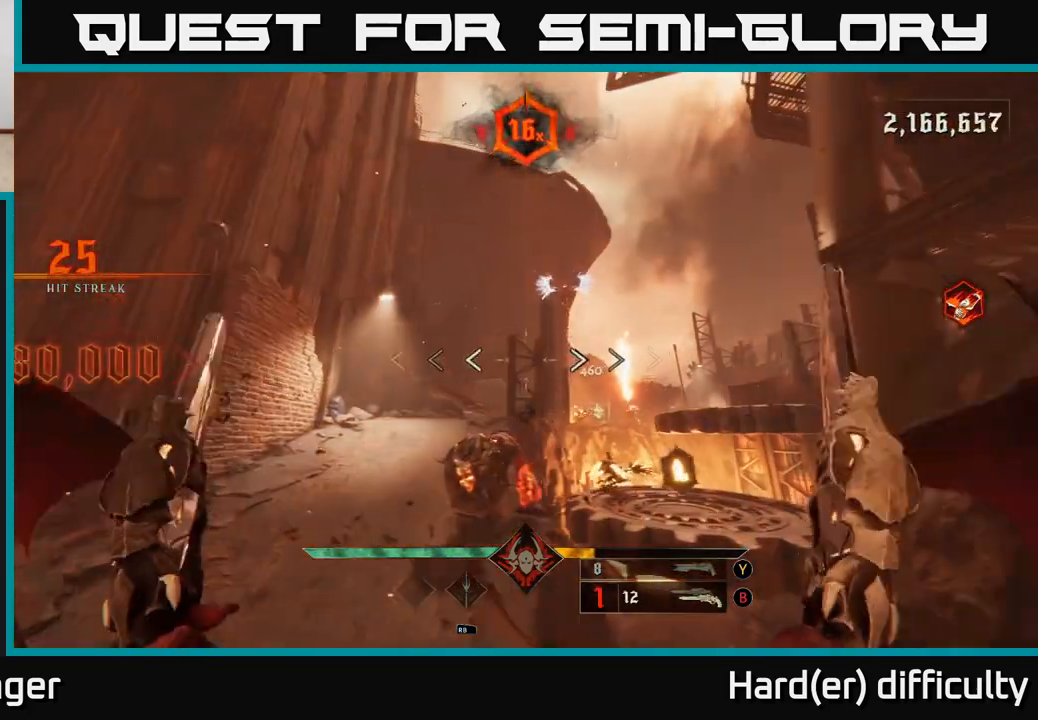
{"buttons": [], "left_stick": "down-left", "right_stick": "center", "events": [[83, "left_stick", "down"], [150, "right_stick", "down"], [217, "left_stick", "down-left"], [300, "right_stick", "left"], [400, "right_stick", "up"], [500, "right_stick", "center"]]}
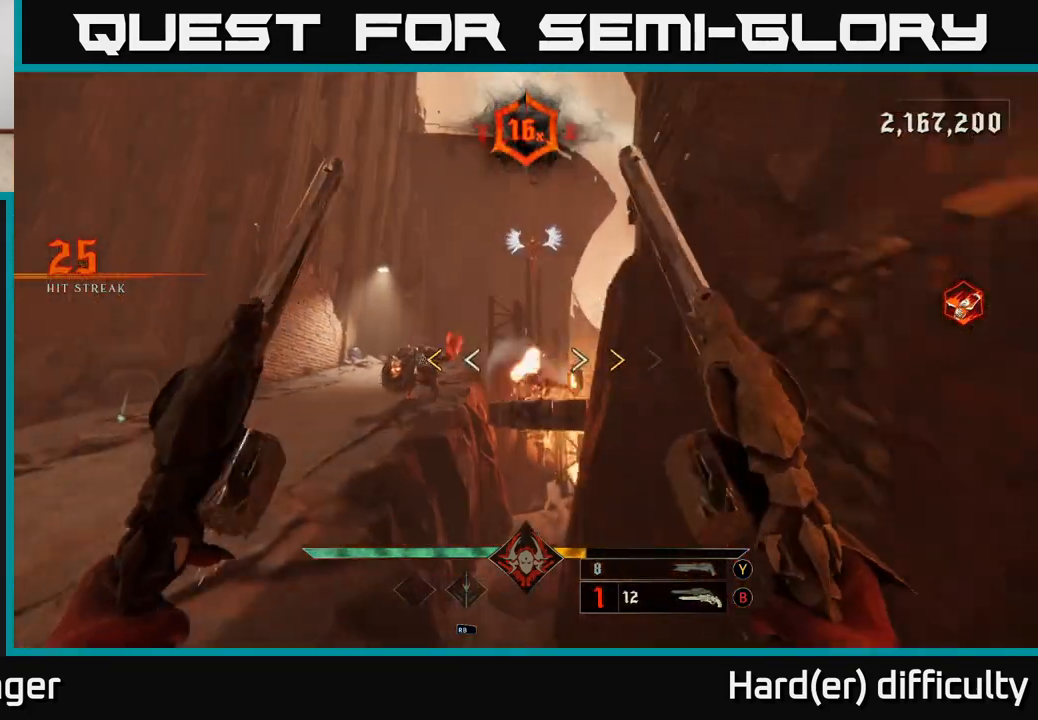
{"buttons": ["X"], "left_stick": "left", "right_stick": "center", "events": [[50, "left_stick", "left"], [500, "X", "down"]]}
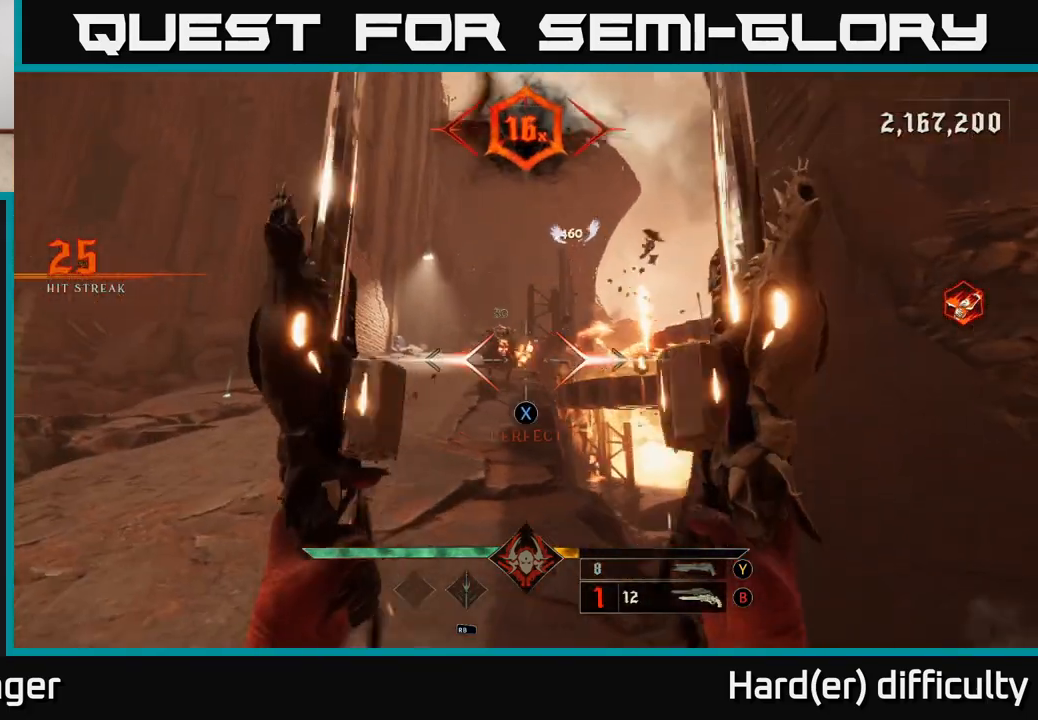
{"buttons": ["R2"], "left_stick": "down", "right_stick": "center", "events": [[67, "X", "up"], [150, "left_stick", "down"], [500, "R2", "down"]]}
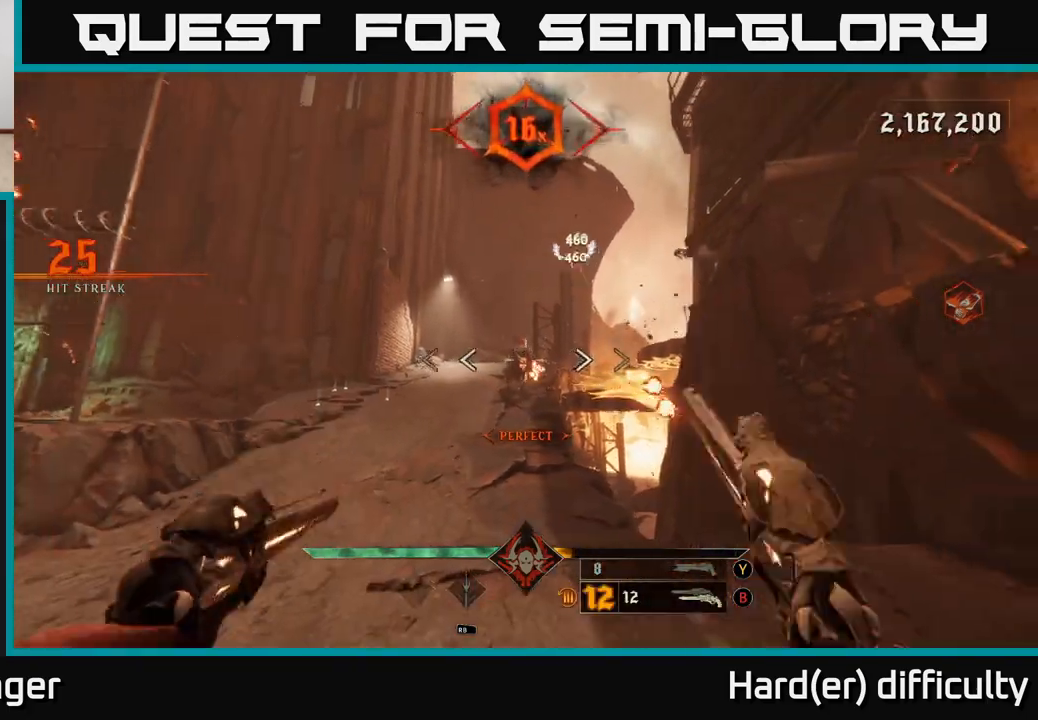
{"buttons": [], "left_stick": "left", "right_stick": "up-right", "events": [[67, "L2", "down"], [67, "R2", "up"], [67, "left_stick", "left"], [200, "L2", "up"], [267, "right_stick", "right"], [333, "right_stick", "up-right"]]}
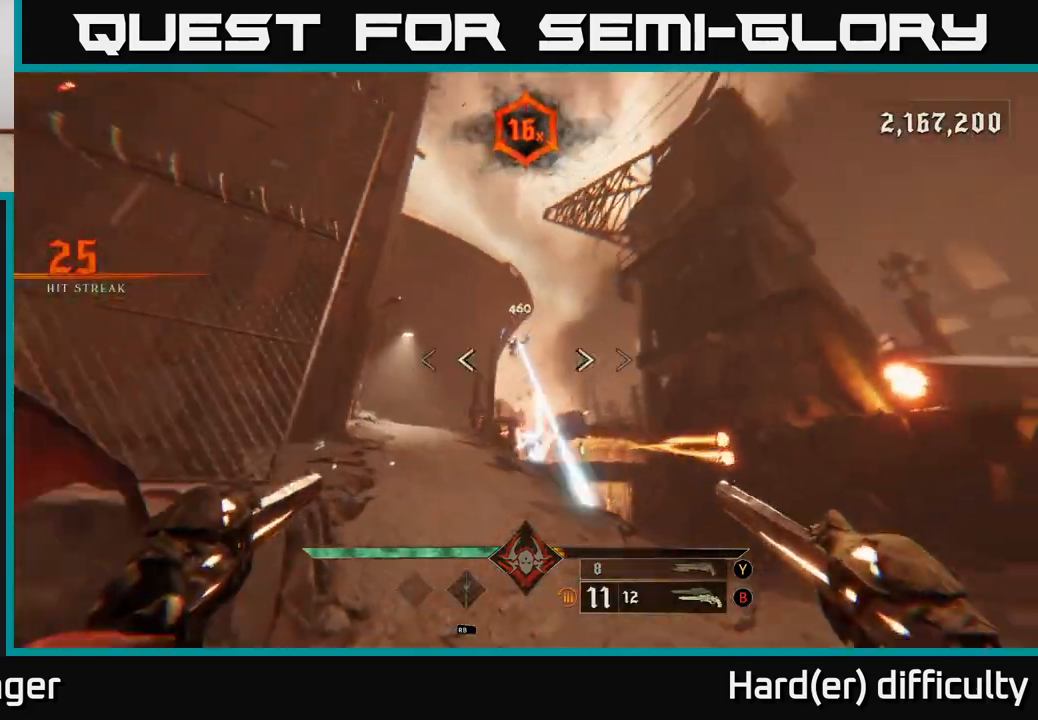
{"buttons": [], "left_stick": "right", "right_stick": "down-right", "events": [[33, "R2", "down"], [67, "right_stick", "center"], [100, "R2", "up"], [383, "left_stick", "center"], [433, "left_stick", "right"], [450, "right_stick", "down-right"]]}
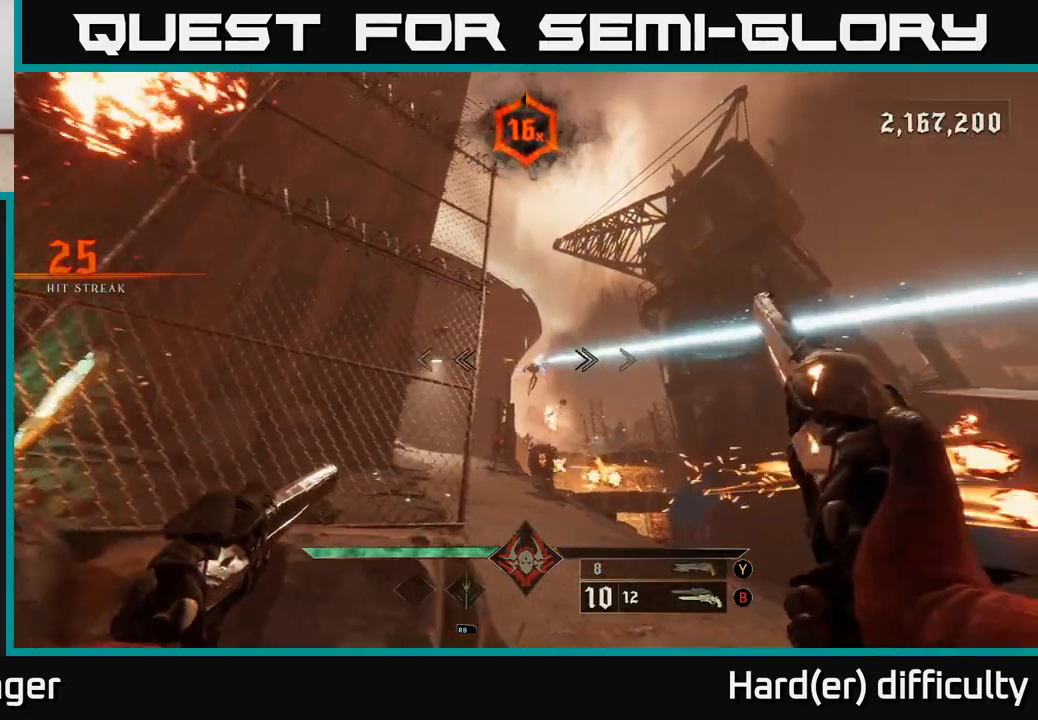
{"buttons": [], "left_stick": "up-right", "right_stick": "center", "events": [[33, "R2", "down"], [33, "right_stick", "center"], [100, "R2", "up"], [217, "L2", "down"], [317, "right_stick", "left"], [350, "L2", "up"], [450, "right_stick", "center"], [467, "left_stick", "up-right"]]}